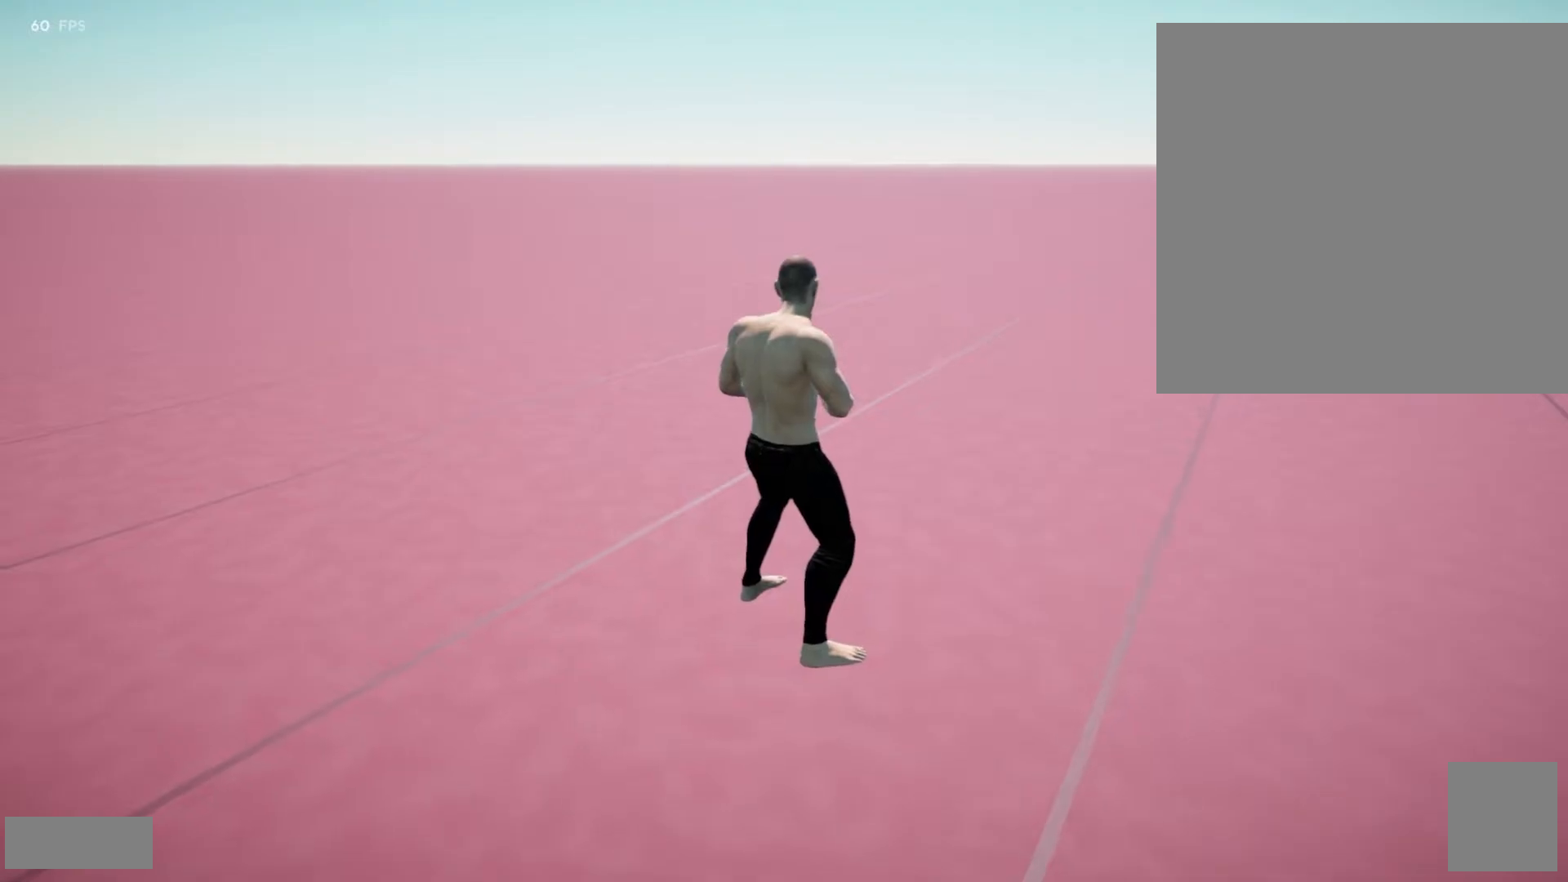
Gameplay with a controller (Xbox layout); each line is a JSON object with the inputs held at the frame after it. "events" lists button and stick changes between this image and that frame as [ms after this image, input, new state], when the widget could be followed in between. Not read: L3 R3 SELECT.
{"buttons": [], "left_stick": "center", "right_stick": "center", "events": []}
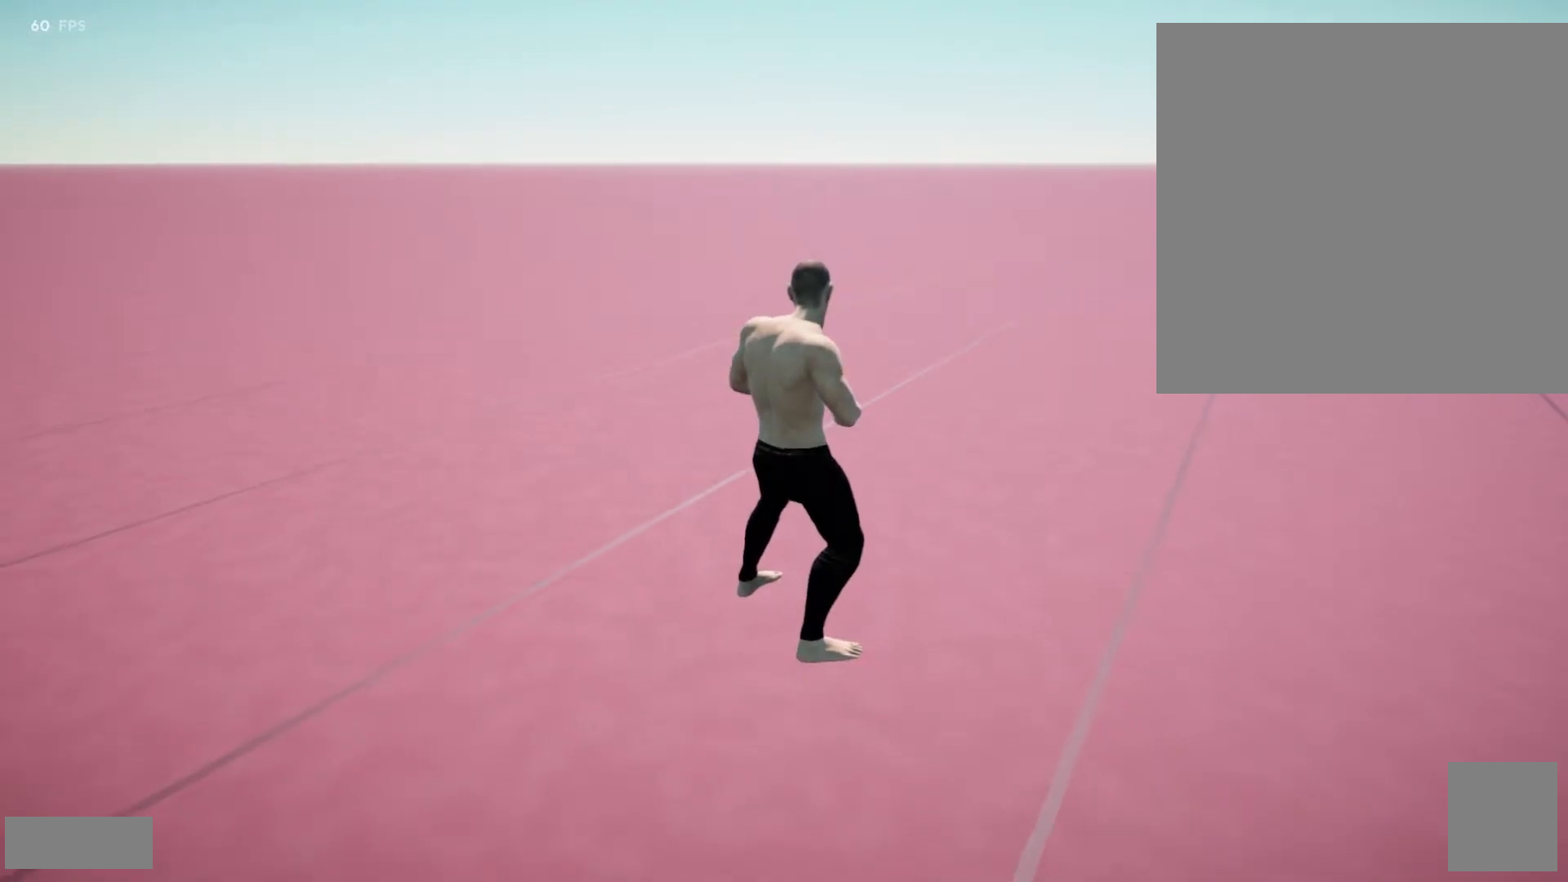
{"buttons": [], "left_stick": "center", "right_stick": "center", "events": []}
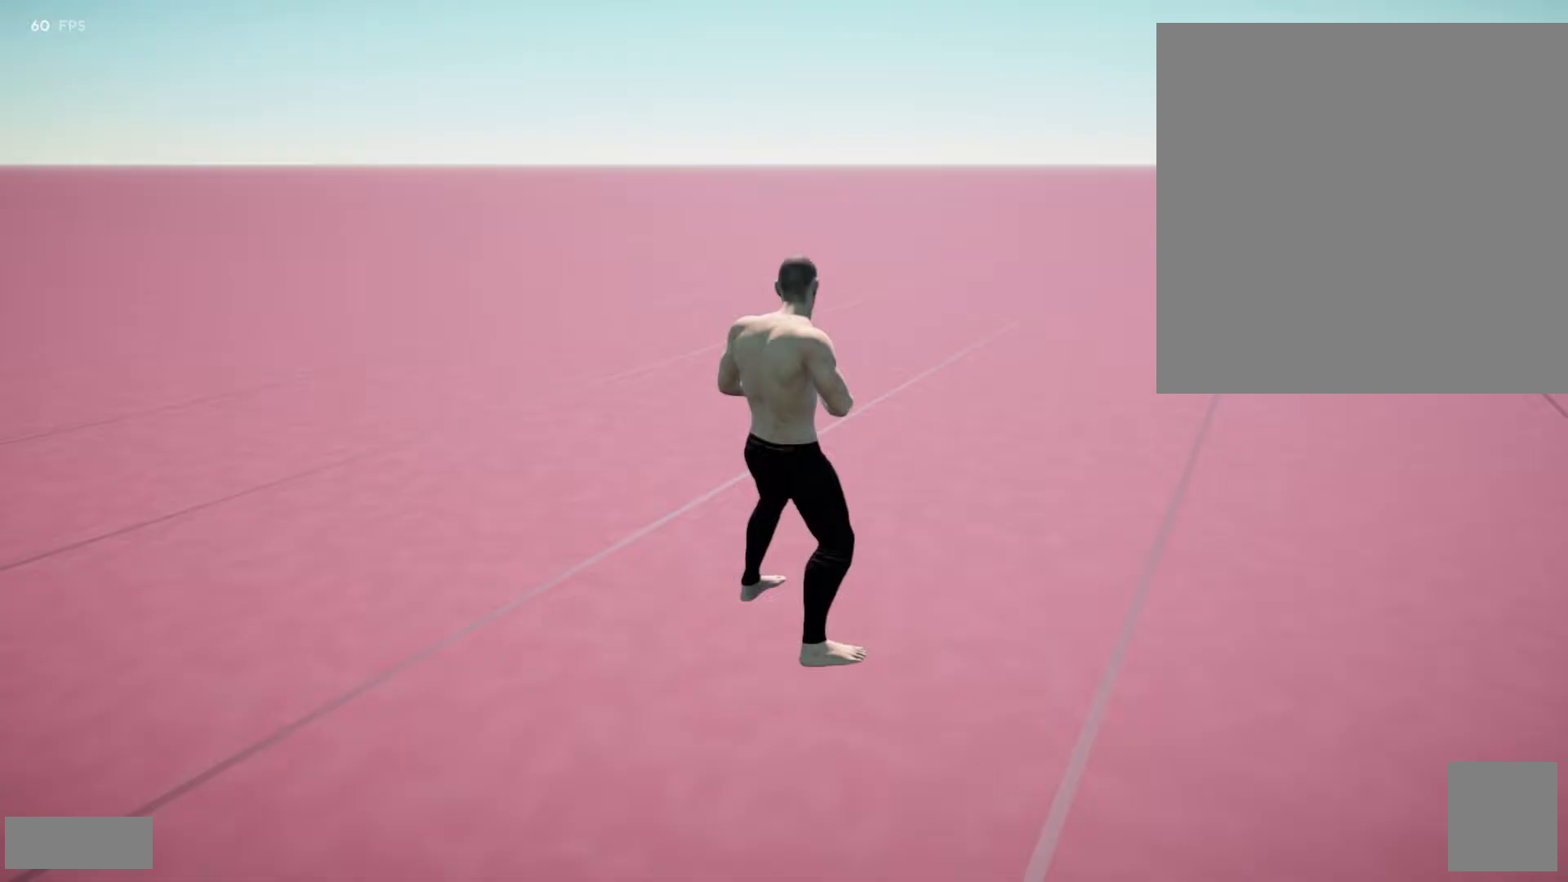
{"buttons": [], "left_stick": "right", "right_stick": "right", "events": [[33, "left_stick", "right"], [33, "right_stick", "right"]]}
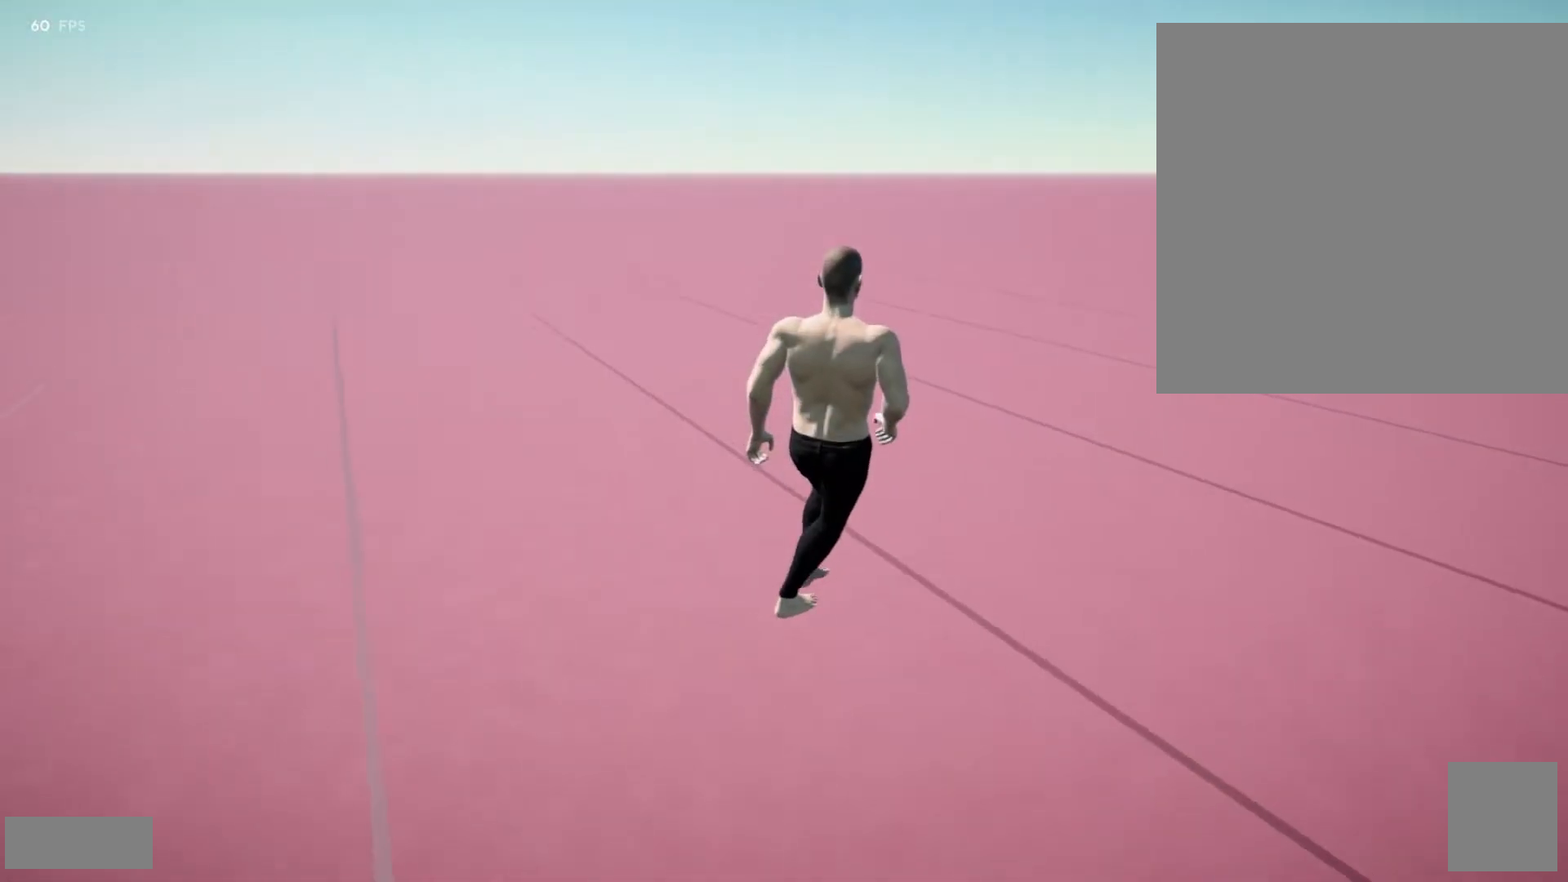
{"buttons": [], "left_stick": "right", "right_stick": "right", "events": []}
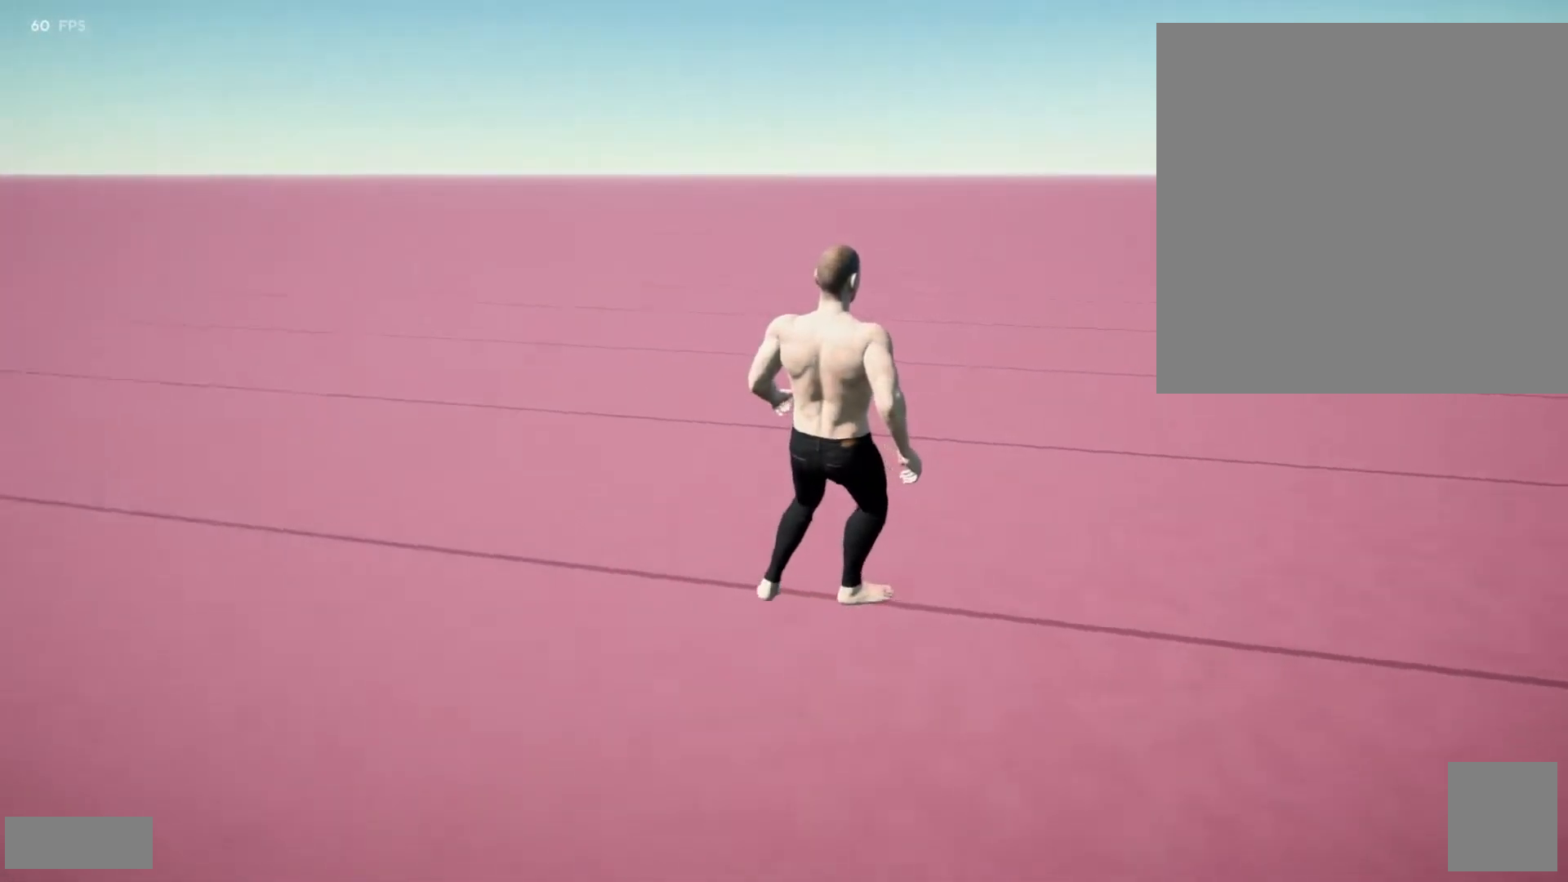
{"buttons": [], "left_stick": "up-right", "right_stick": "center", "events": [[167, "right_stick", "center"], [483, "left_stick", "up-right"]]}
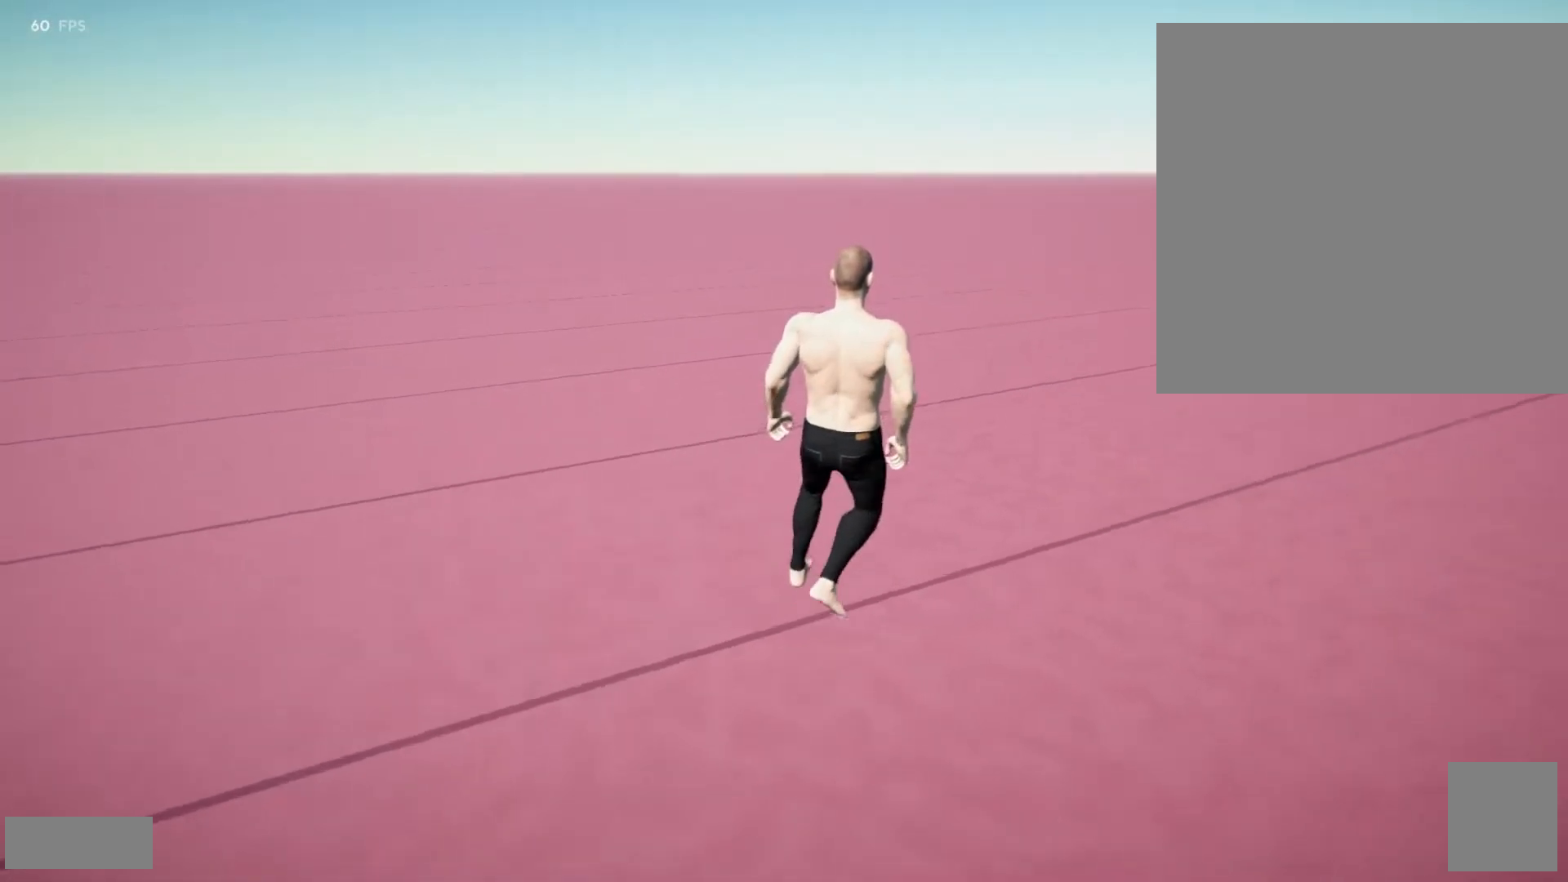
{"buttons": [], "left_stick": "up", "right_stick": "center", "events": [[17, "right_stick", "right"], [300, "A", "down"], [300, "right_stick", "center"], [317, "left_stick", "up"], [433, "A", "up"]]}
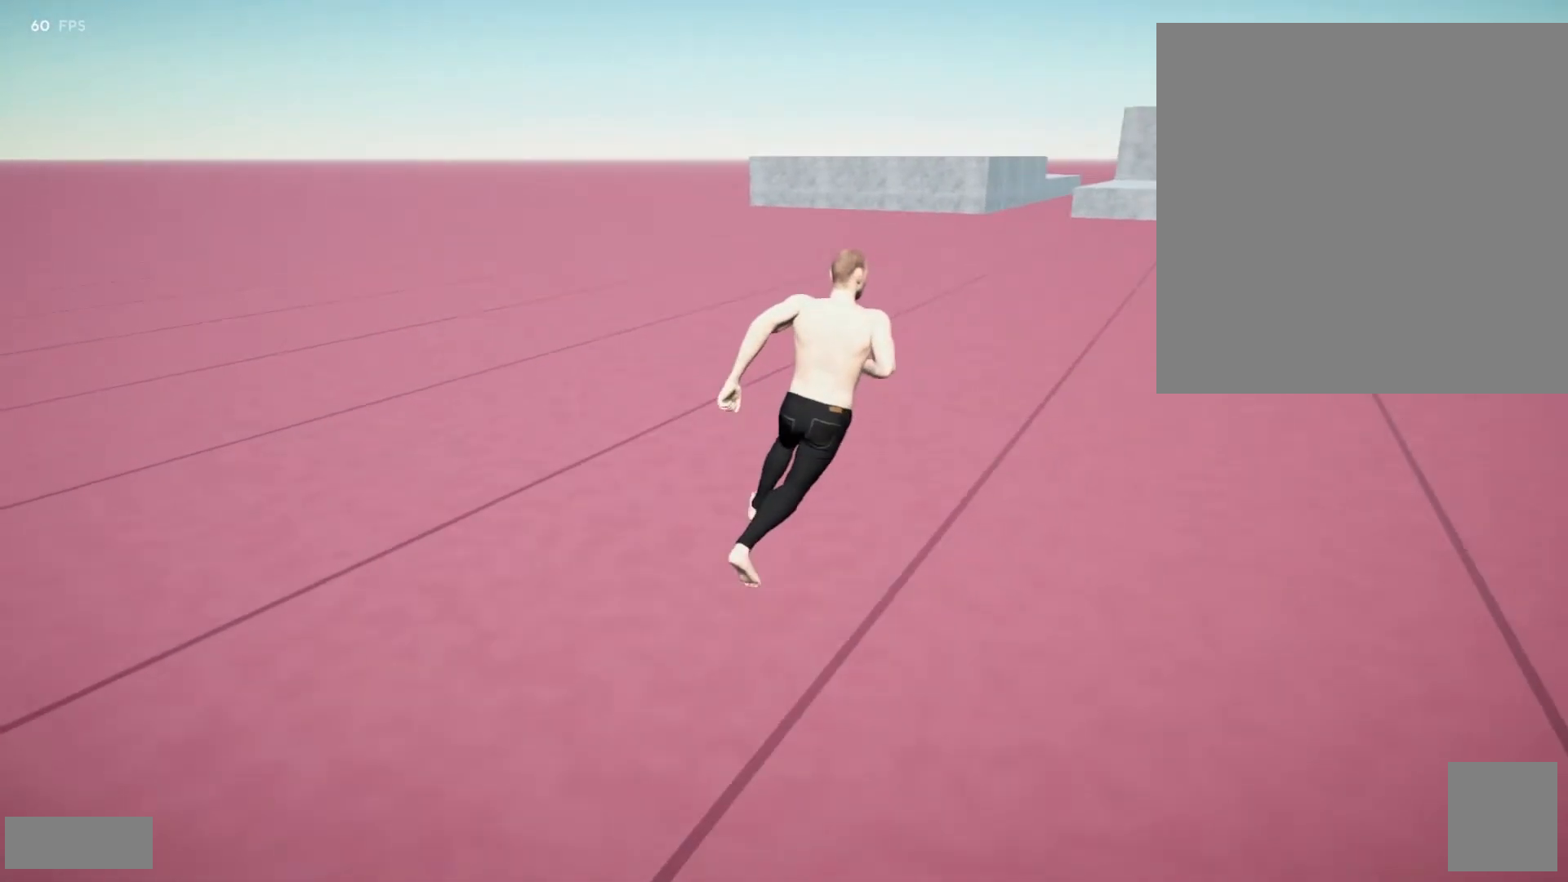
{"buttons": [], "left_stick": "up", "right_stick": "center", "events": [[33, "A", "down"], [100, "A", "up"]]}